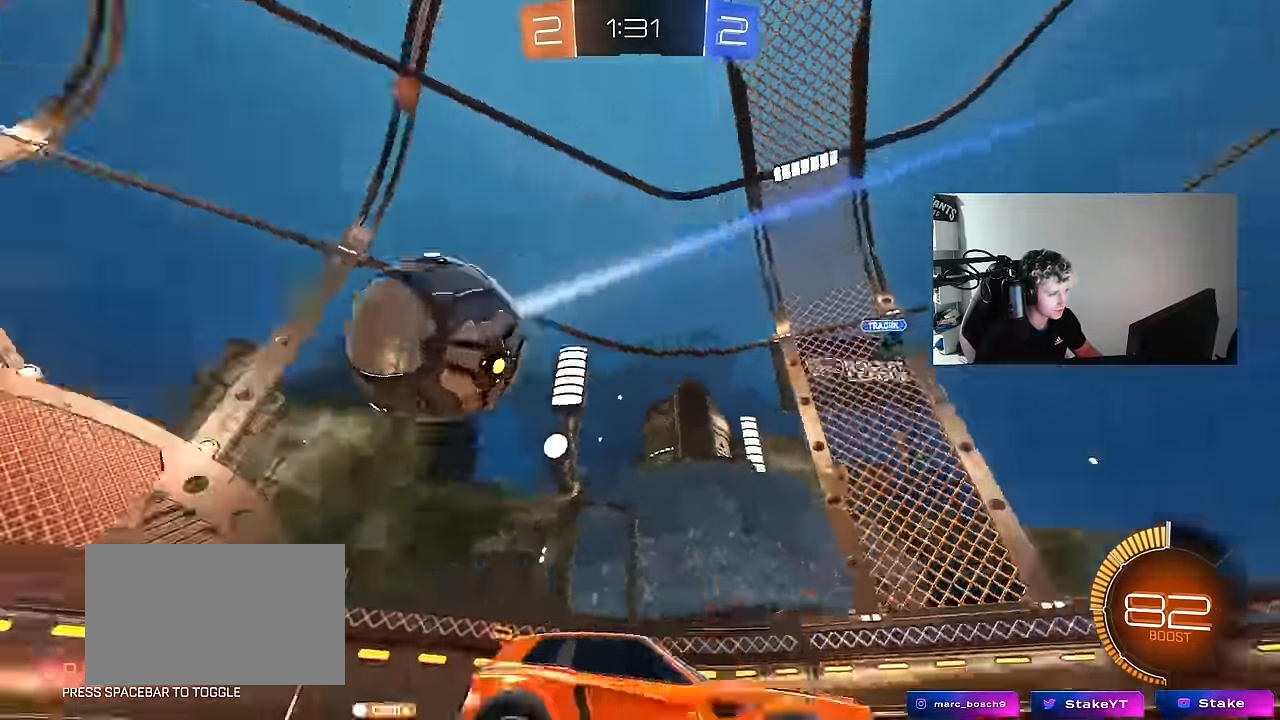
Gameplay with keyboard and mouse; each line is a JSON object with the keys and mouse buttons held at the frame after it. "events" lists presses ("down") and releases ("up") of "1", "2", "3", "4", "5", "a", "alt", "c", "caps_lock", "ctrl", "d", "e", "f", "g", "q", "r", "s", "shift", "space", "t", "tab", "v", "w", "x", "z", "mouse_left", "mouse_wheel" and "mouse_right" between this image and that frame as [ms after this image, input, new state], when the widget could be followed in between. "mouse_left", "mouse_wheel", "mouse_right" = the "left", "wheel", "right" buttons of the "mouse" list. No other keys are recorded. "wheel" means that the mouse wheel is clicked or scrolled. "mouse_move" is the direction in which the mouse moves at that frame (one of eight, or "still"), when it could be read.
{"keys": ["s"], "mouse": [], "mouse_move": "still", "events": [[284, "s", "down"]]}
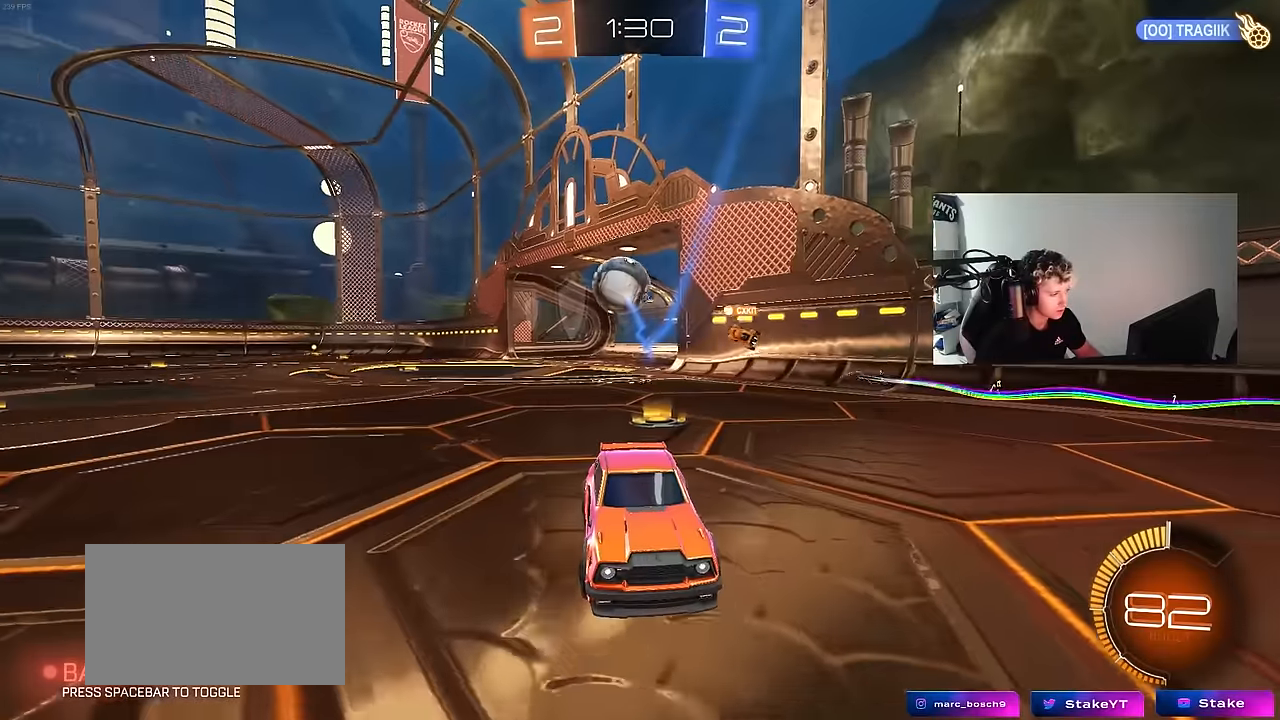
{"keys": ["s"], "mouse": [], "mouse_move": "still", "events": []}
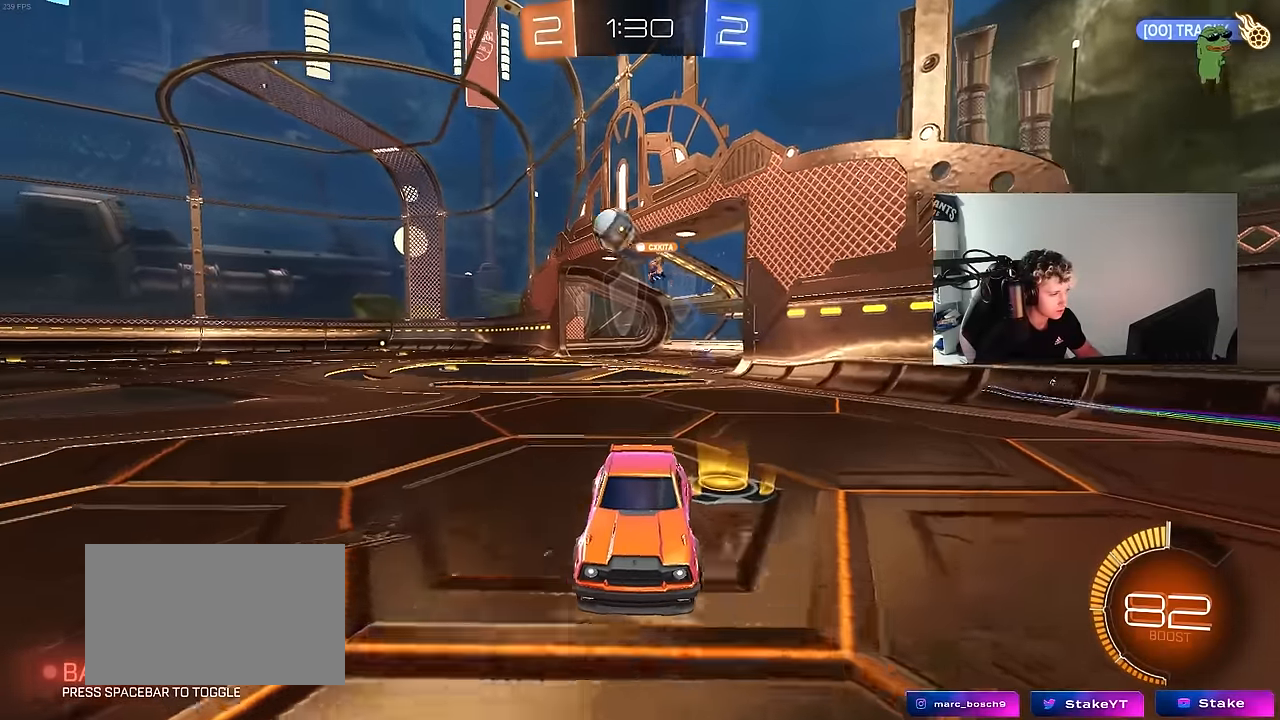
{"keys": ["s"], "mouse": ["right"], "mouse_move": "still", "events": [[117, "d", "down"], [267, "d", "up"], [267, "mouse_right", "down"], [350, "mouse_right", "up"], [400, "mouse_right", "down"]]}
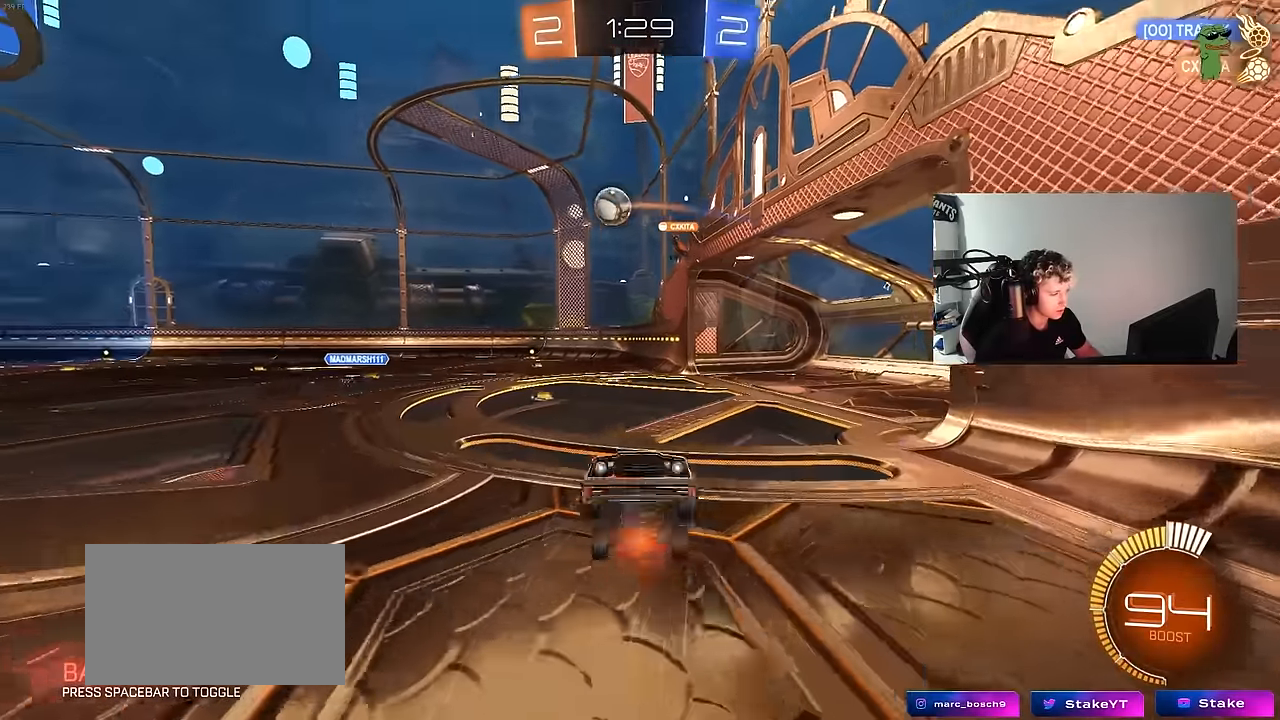
{"keys": ["d", "shift", "w"], "mouse": [], "mouse_move": "still", "events": [[100, "mouse_right", "up"], [134, "s", "up"], [234, "d", "down"], [234, "shift", "down"], [234, "w", "down"]]}
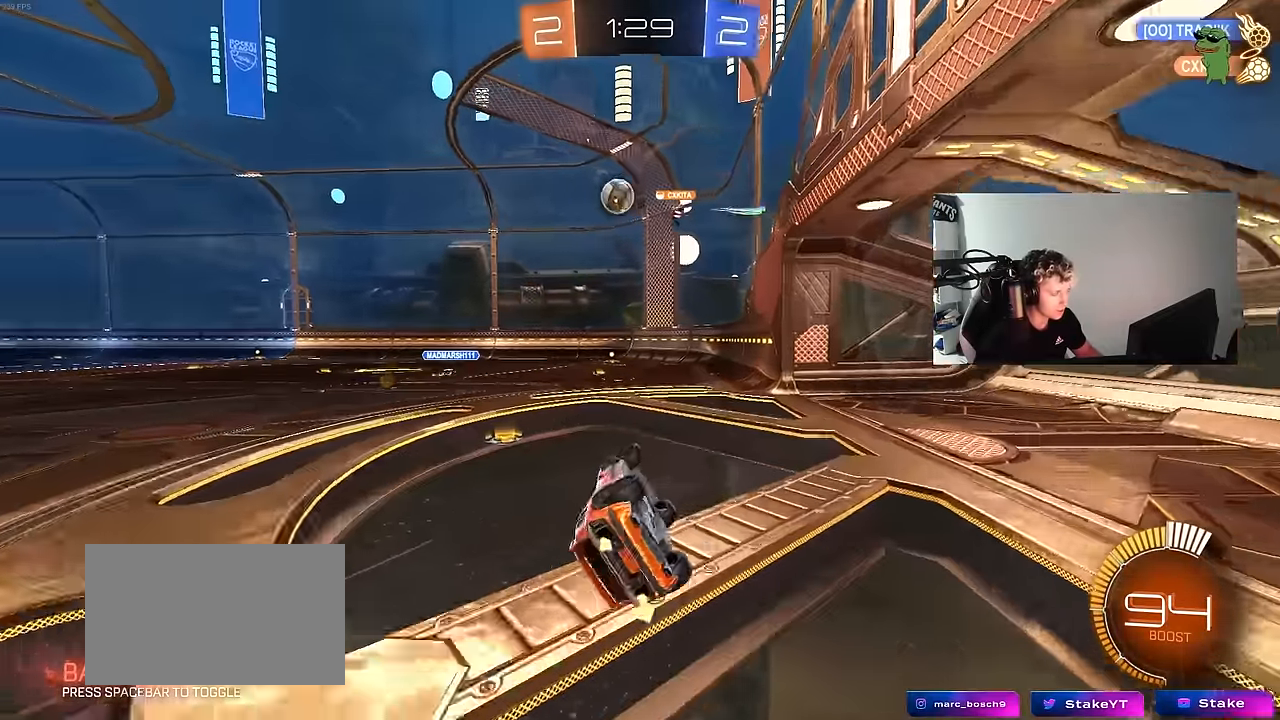
{"keys": ["w"], "mouse": [], "mouse_move": "still", "events": [[250, "shift", "up"], [350, "d", "up"]]}
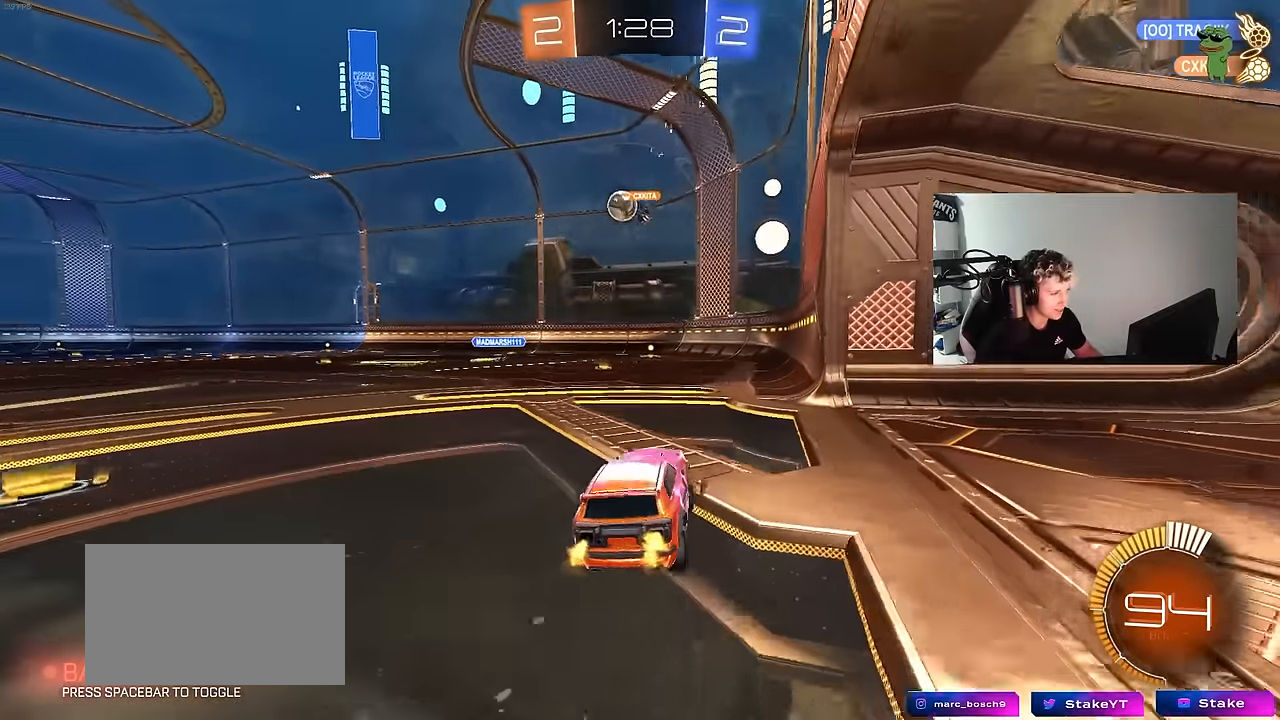
{"keys": ["w"], "mouse": ["left"], "mouse_move": "still", "events": [[34, "a", "down"], [217, "mouse_left", "down"], [317, "a", "up"], [400, "d", "down"], [500, "d", "up"]]}
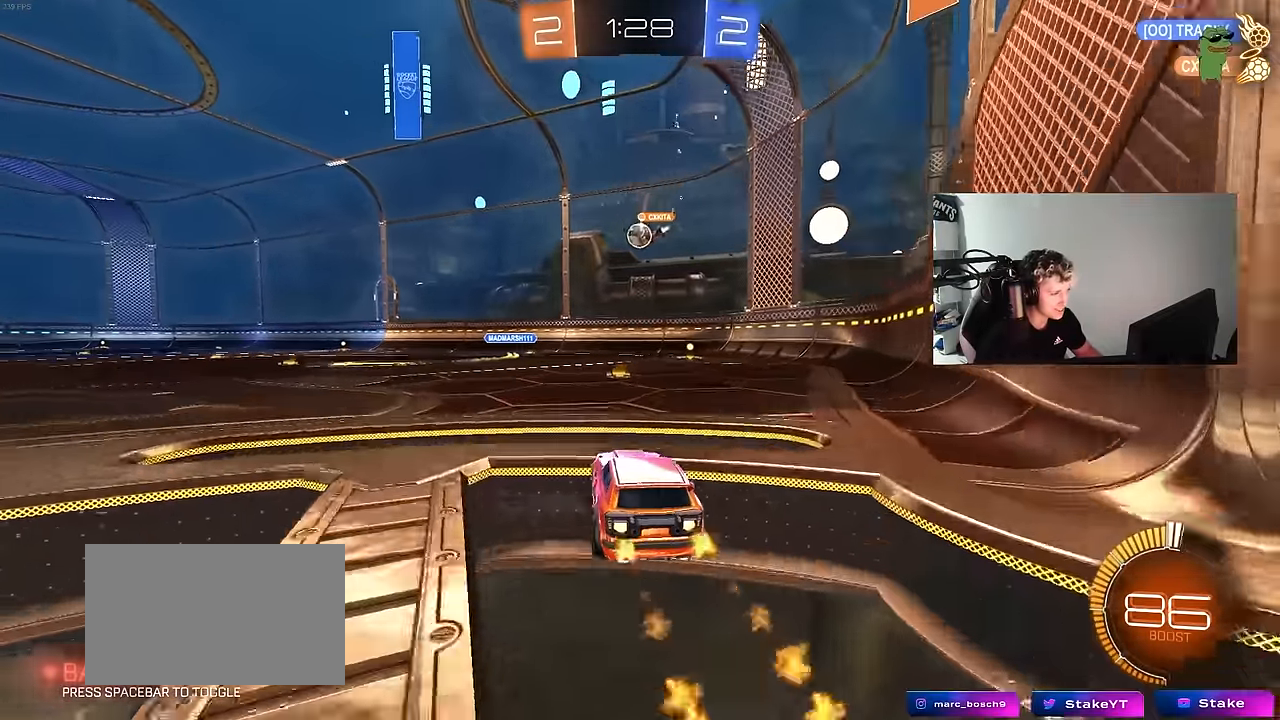
{"keys": ["a", "w"], "mouse": [], "mouse_move": "still", "events": [[417, "a", "down"], [467, "mouse_left", "up"]]}
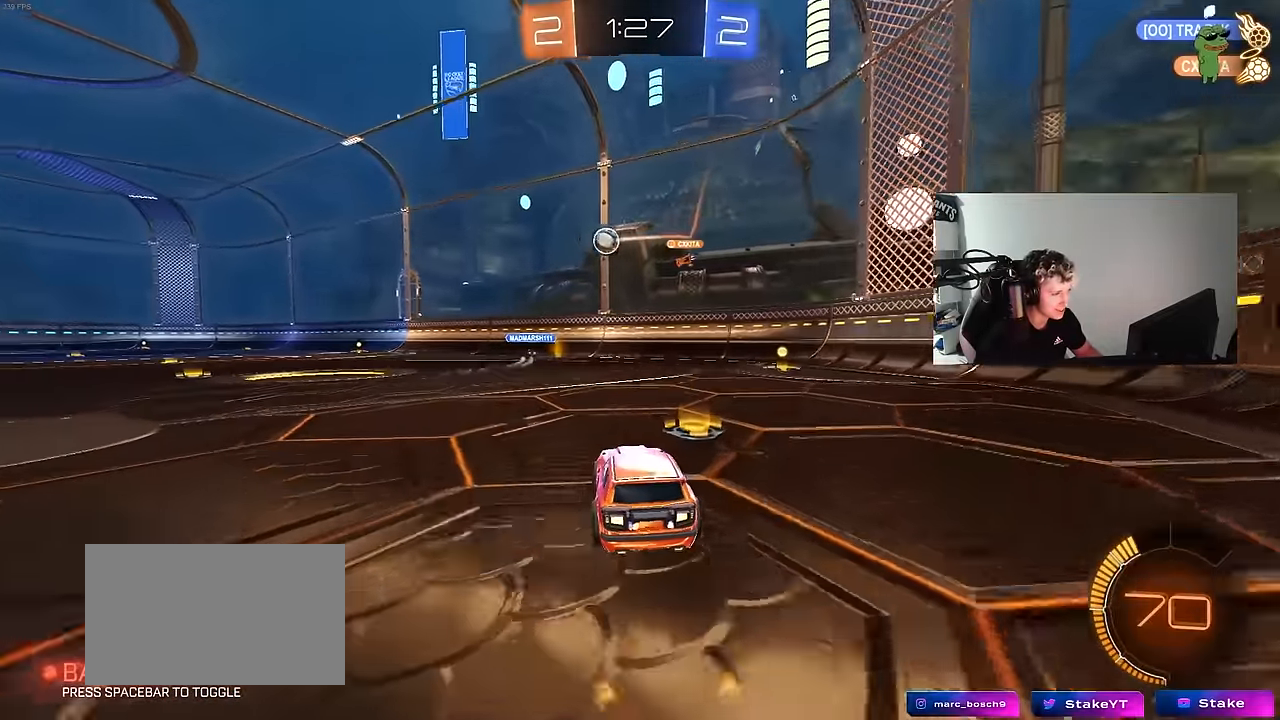
{"keys": ["w"], "mouse": [], "mouse_move": "still", "events": [[17, "shift", "down"], [100, "shift", "up"], [150, "a", "up"], [200, "d", "down"], [434, "d", "up"]]}
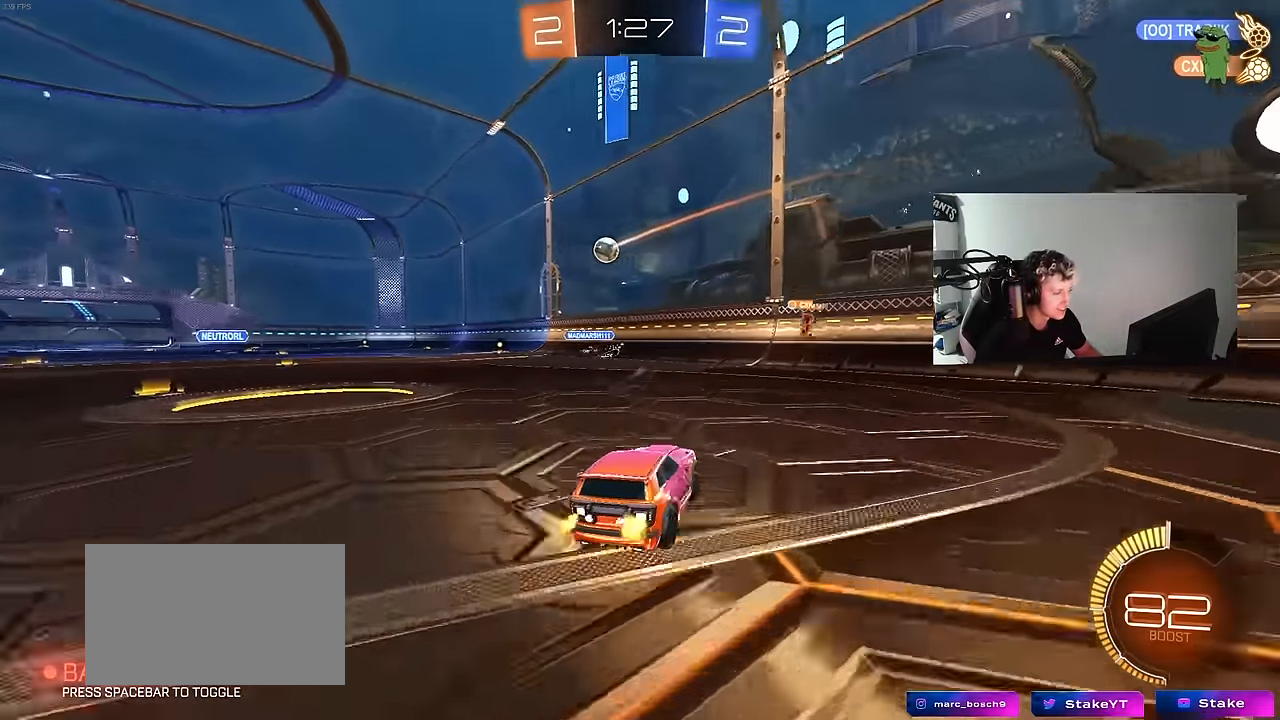
{"keys": ["a", "s"], "mouse": ["right"], "mouse_move": "down-left", "events": [[400, "a", "down"], [450, "mouse_right", "down"], [450, "w", "up"], [500, "s", "down"]]}
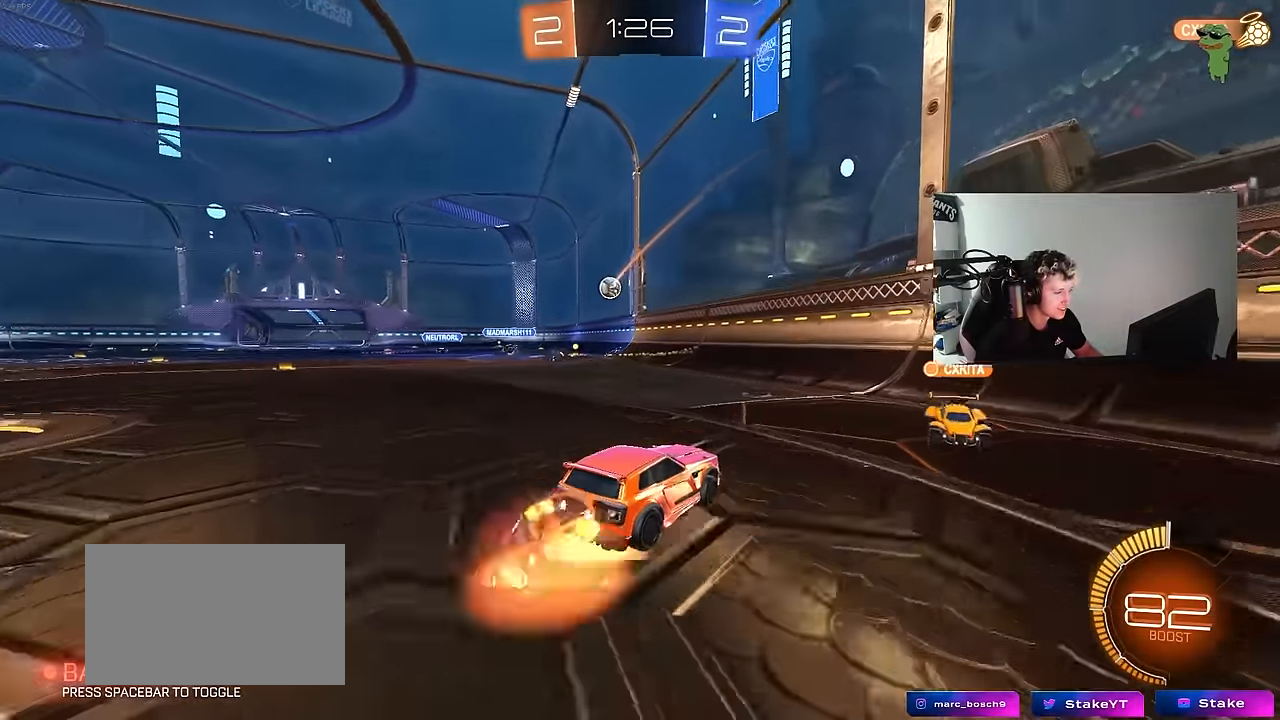
{"keys": [], "mouse": [], "mouse_move": "up", "events": [[134, "shift", "down"], [184, "mouse_left", "down"], [234, "mouse_right", "up"], [284, "s", "up"], [284, "shift", "up"], [367, "a", "up"], [400, "mouse_left", "up"]]}
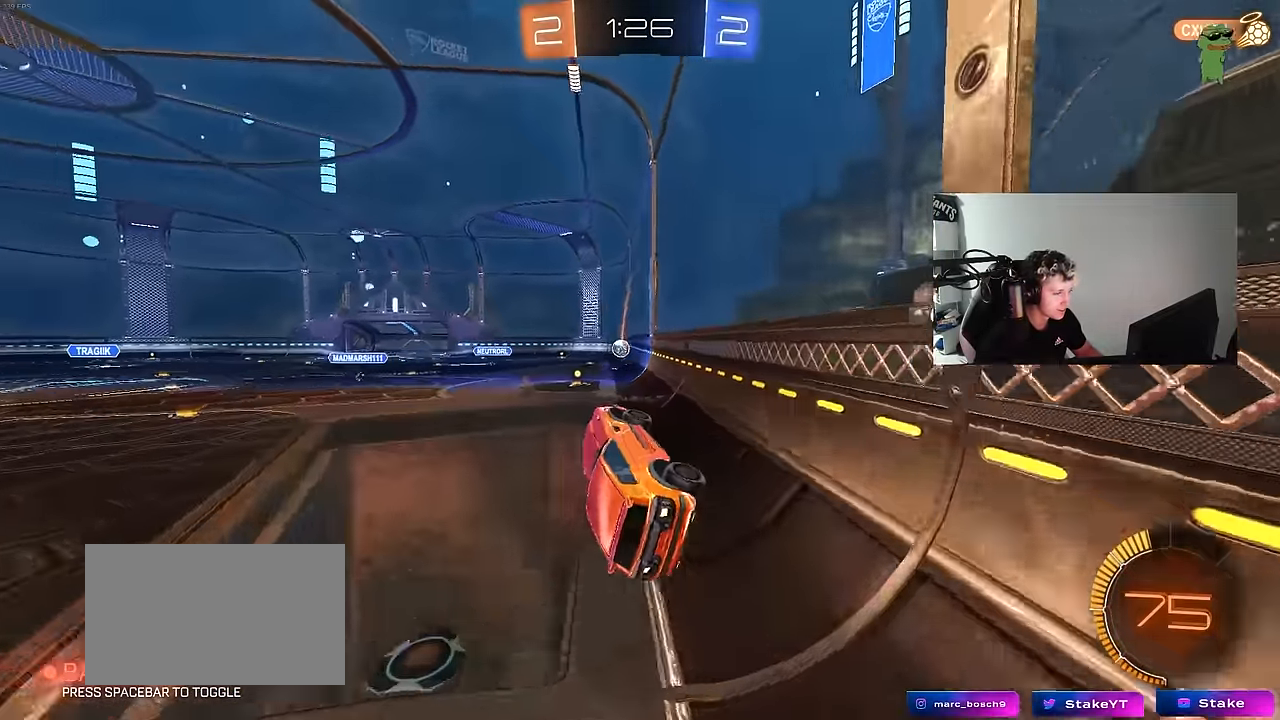
{"keys": ["a", "w"], "mouse": ["left"], "mouse_move": "still", "events": [[17, "w", "down"], [150, "mouse_left", "down"], [150, "mouse_right", "down"], [250, "mouse_right", "up"], [434, "a", "down"]]}
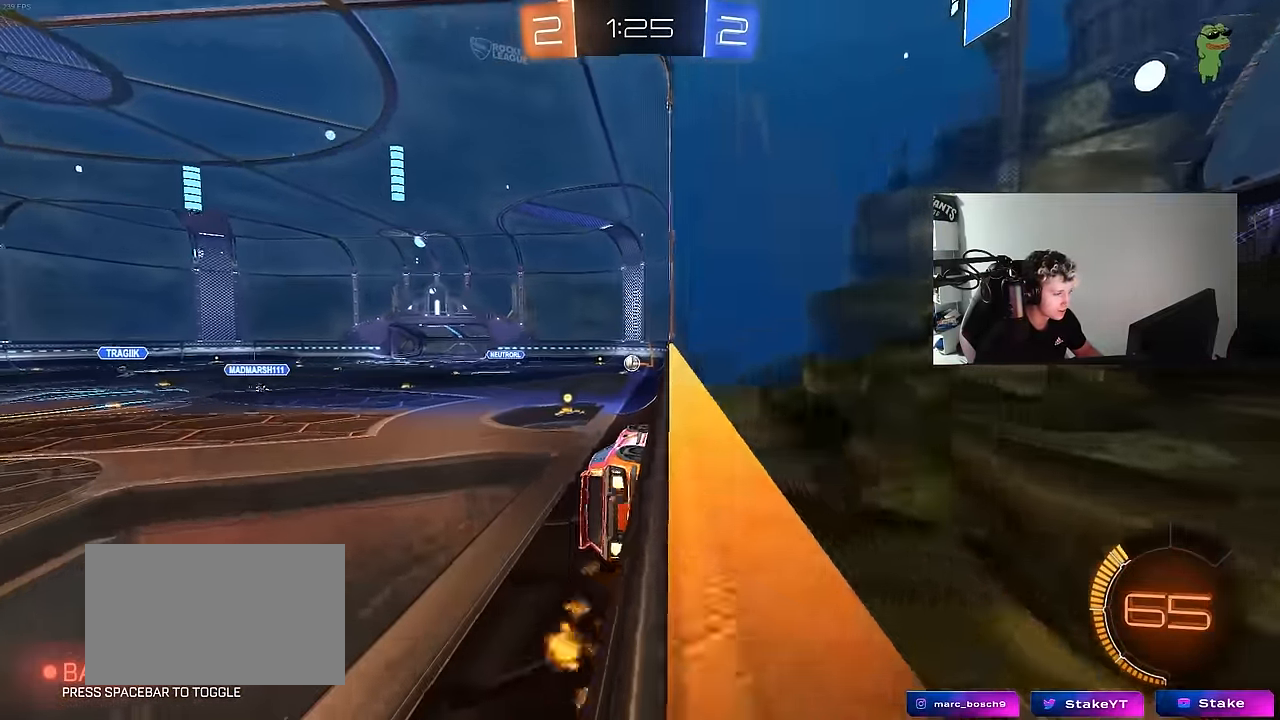
{"keys": ["d"], "mouse": [], "mouse_move": "still", "events": [[34, "mouse_right", "down"], [84, "a", "up"], [84, "w", "up"], [117, "d", "down"], [167, "s", "down"], [167, "shift", "down"], [217, "mouse_left", "up"], [267, "mouse_right", "up"], [350, "shift", "up"], [400, "s", "up"]]}
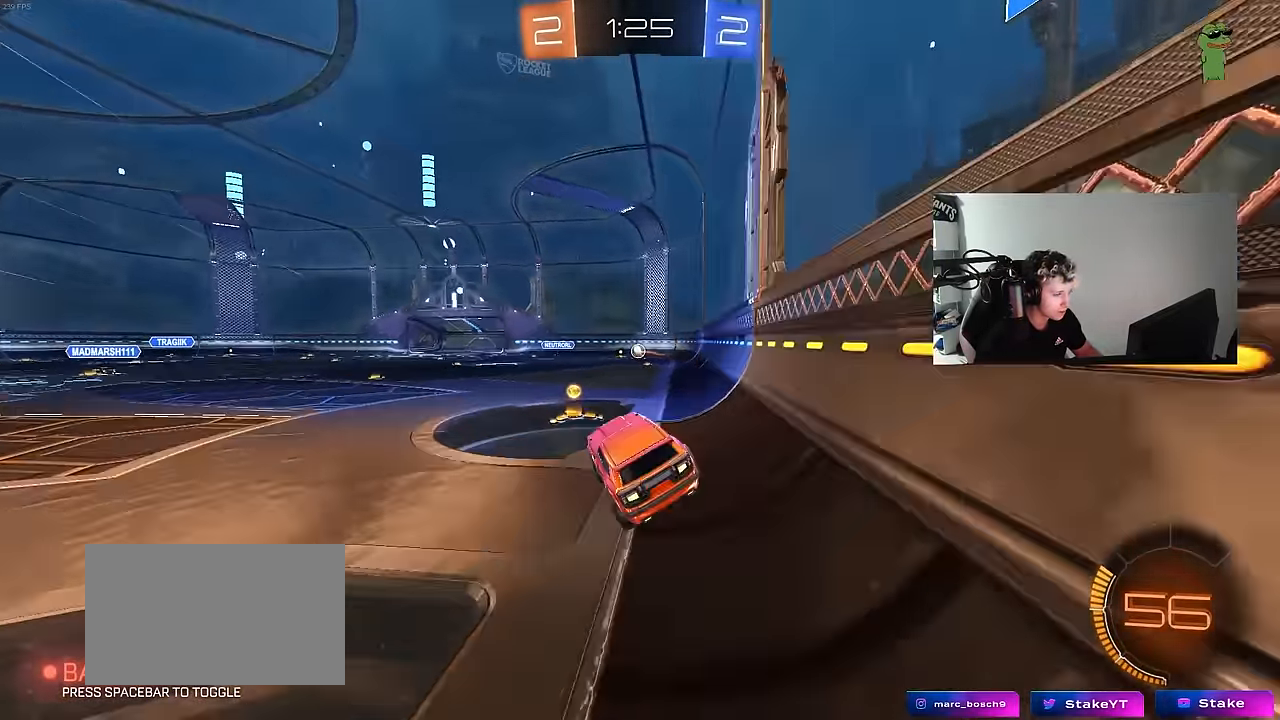
{"keys": ["d", "w"], "mouse": ["left"], "mouse_move": "still", "events": [[100, "w", "down"], [134, "mouse_right", "down"], [284, "mouse_right", "up"], [334, "a", "down"], [334, "d", "up"], [417, "a", "up"], [417, "d", "down"], [417, "mouse_left", "down"]]}
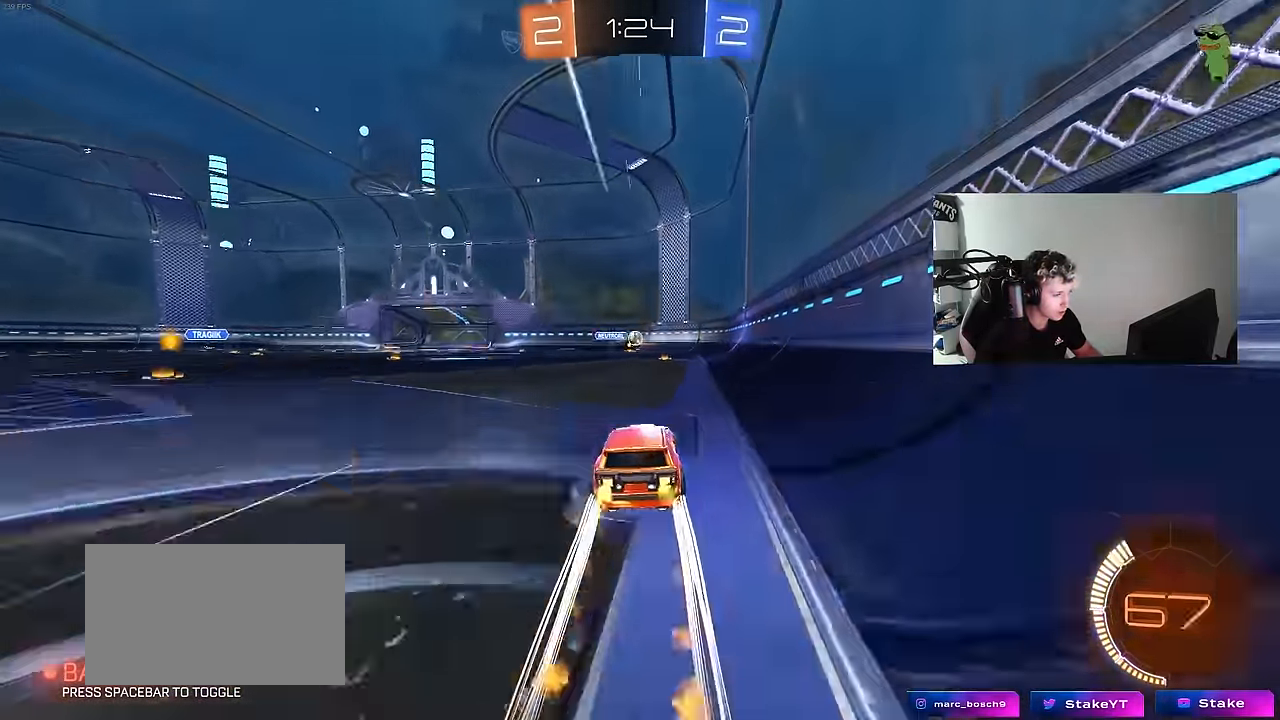
{"keys": ["d", "w"], "mouse": ["left"], "mouse_move": "still", "events": [[67, "shift", "down"], [117, "mouse_left", "up"], [150, "shift", "up"], [484, "mouse_left", "down"]]}
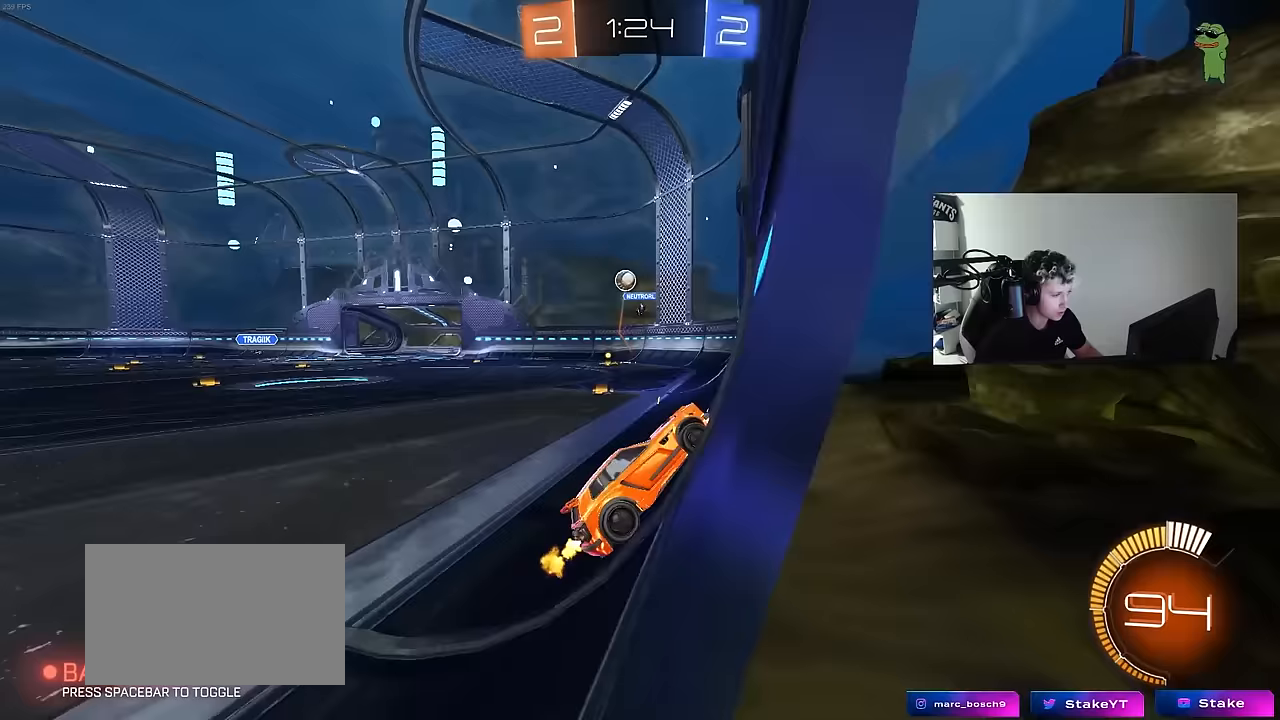
{"keys": ["d"], "mouse": ["left", "right"], "mouse_move": "down-left", "events": [[33, "a", "down"], [33, "d", "up"], [167, "a", "up"], [400, "d", "down"], [400, "mouse_right", "down"], [400, "w", "up"]]}
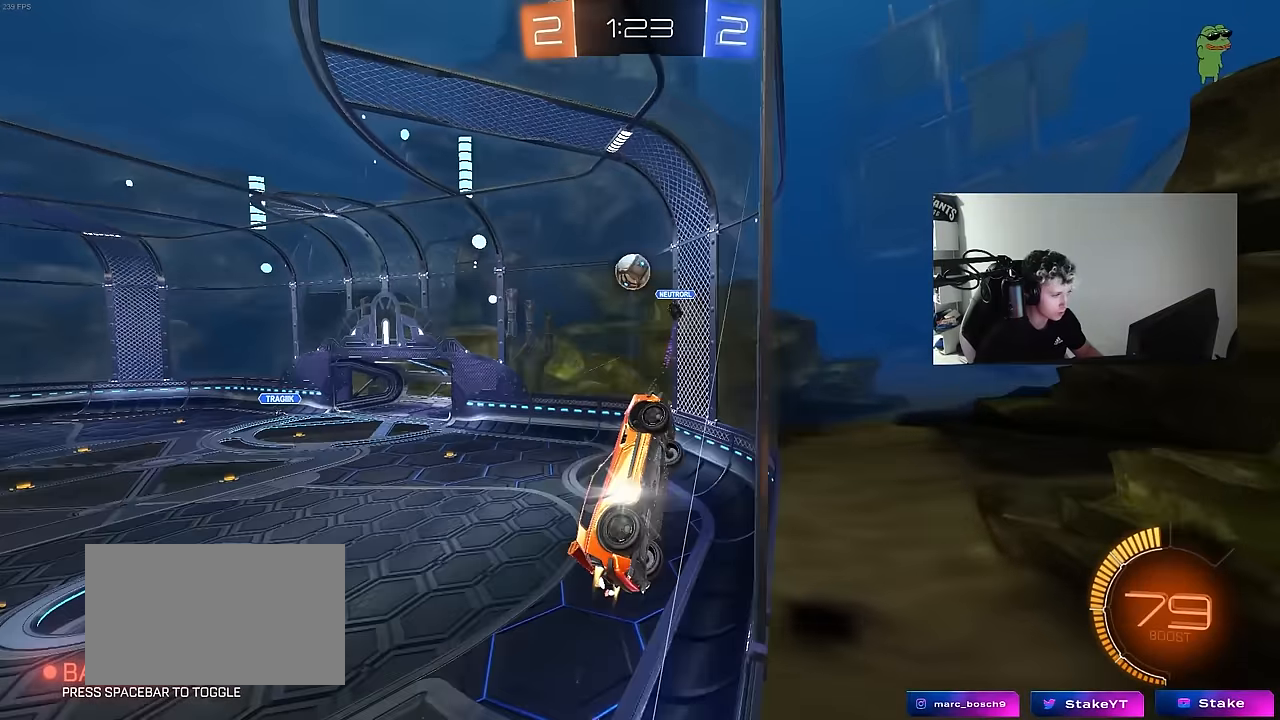
{"keys": ["a", "shift", "w"], "mouse": ["left", "right"], "mouse_move": "down-left", "events": [[50, "a", "down"], [50, "d", "up"], [50, "shift", "down"], [100, "s", "down"], [183, "mouse_right", "up"], [183, "shift", "up"], [333, "s", "up"], [367, "shift", "down"], [417, "mouse_right", "down"], [417, "w", "down"]]}
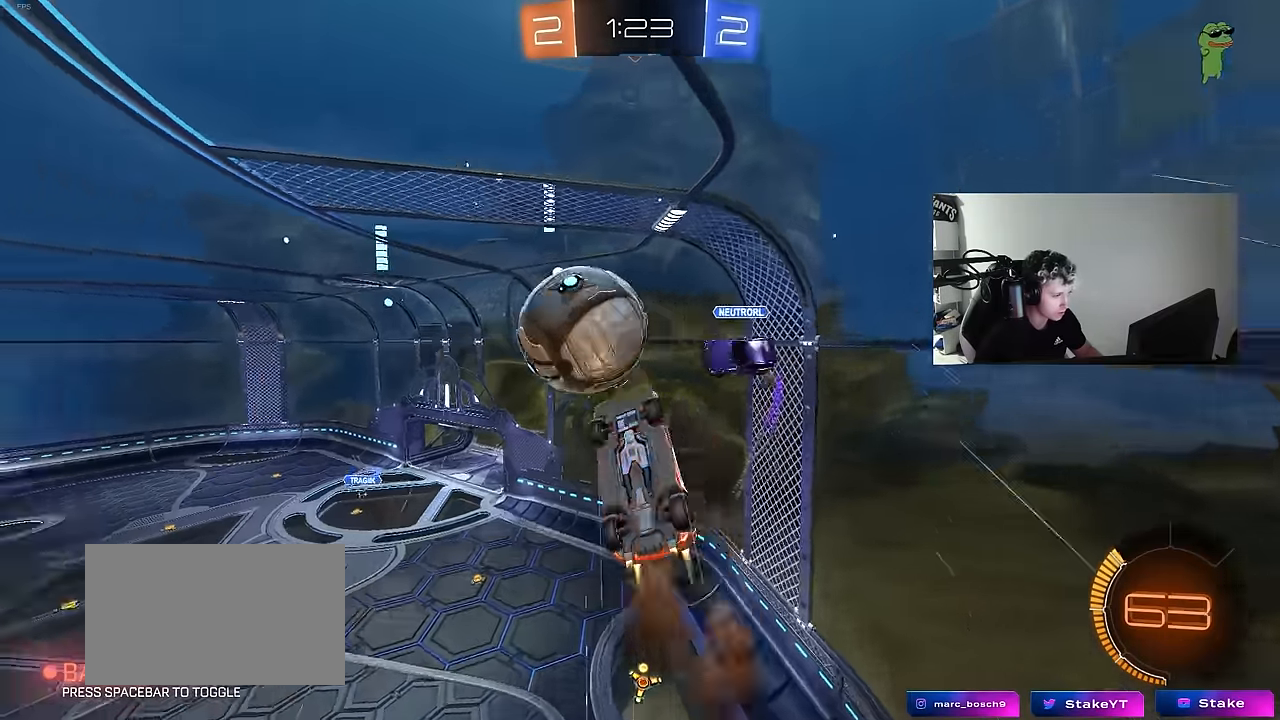
{"keys": ["a", "s", "shift"], "mouse": [], "mouse_move": "still", "events": [[17, "s", "down"], [17, "w", "up"], [150, "mouse_right", "up"], [250, "mouse_left", "up"], [300, "s", "up"], [483, "s", "down"]]}
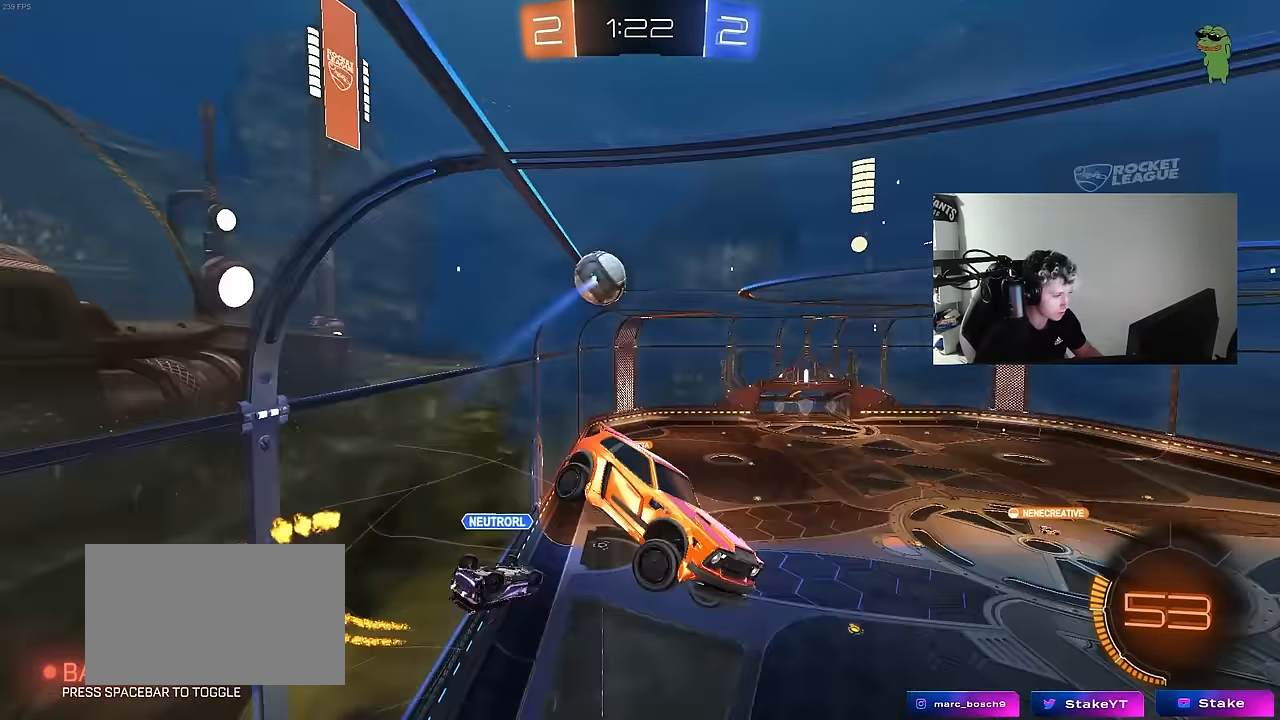
{"keys": ["d"], "mouse": [], "mouse_move": "still", "events": [[83, "shift", "up"], [133, "a", "up"], [217, "d", "down"], [450, "s", "up"]]}
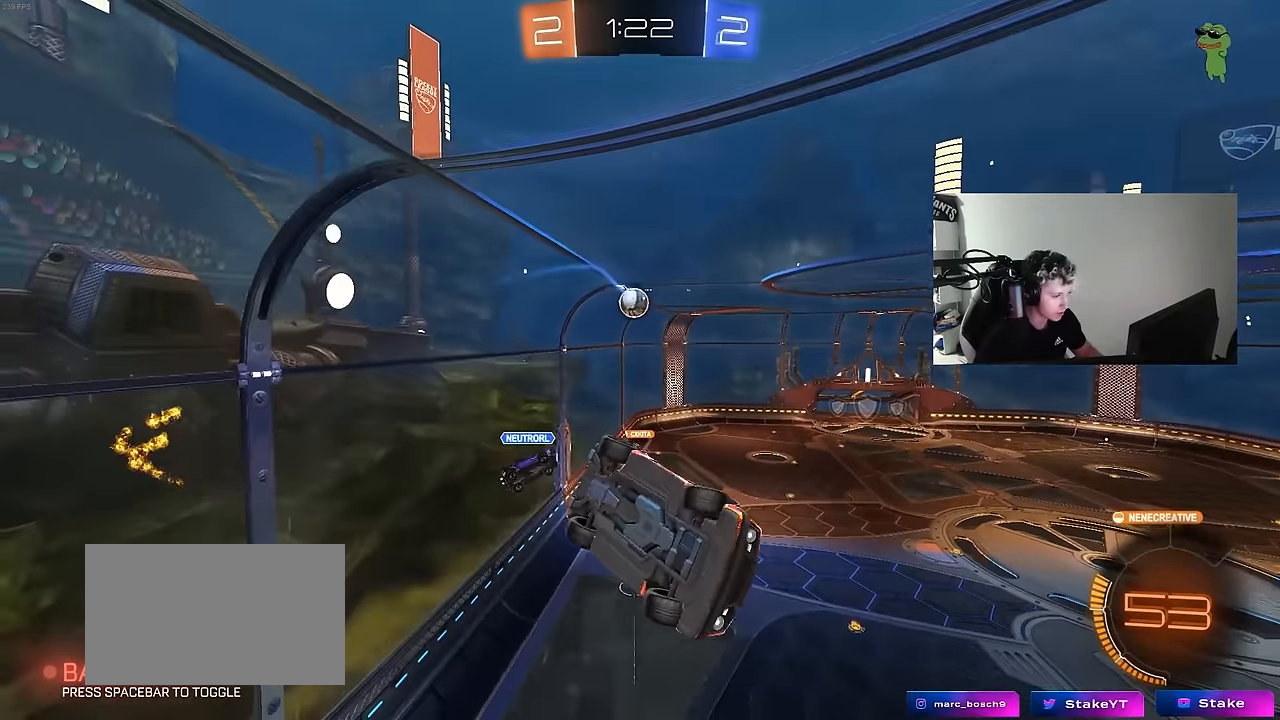
{"keys": ["a", "q"], "mouse": [], "mouse_move": "still", "events": [[100, "d", "up"], [100, "q", "down"], [183, "s", "down"], [233, "a", "down"], [417, "s", "up"]]}
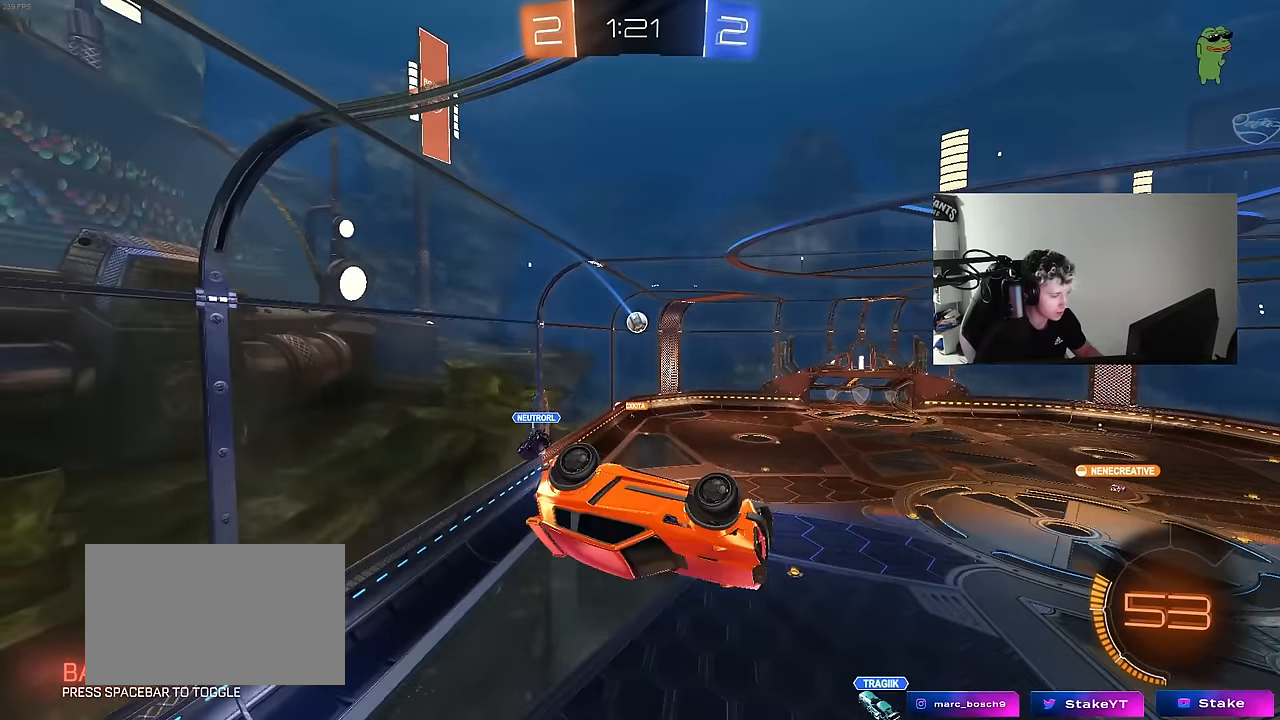
{"keys": ["a", "shift"], "mouse": [], "mouse_move": "still", "events": [[200, "a", "up"], [250, "q", "up"], [483, "a", "down"], [483, "shift", "down"]]}
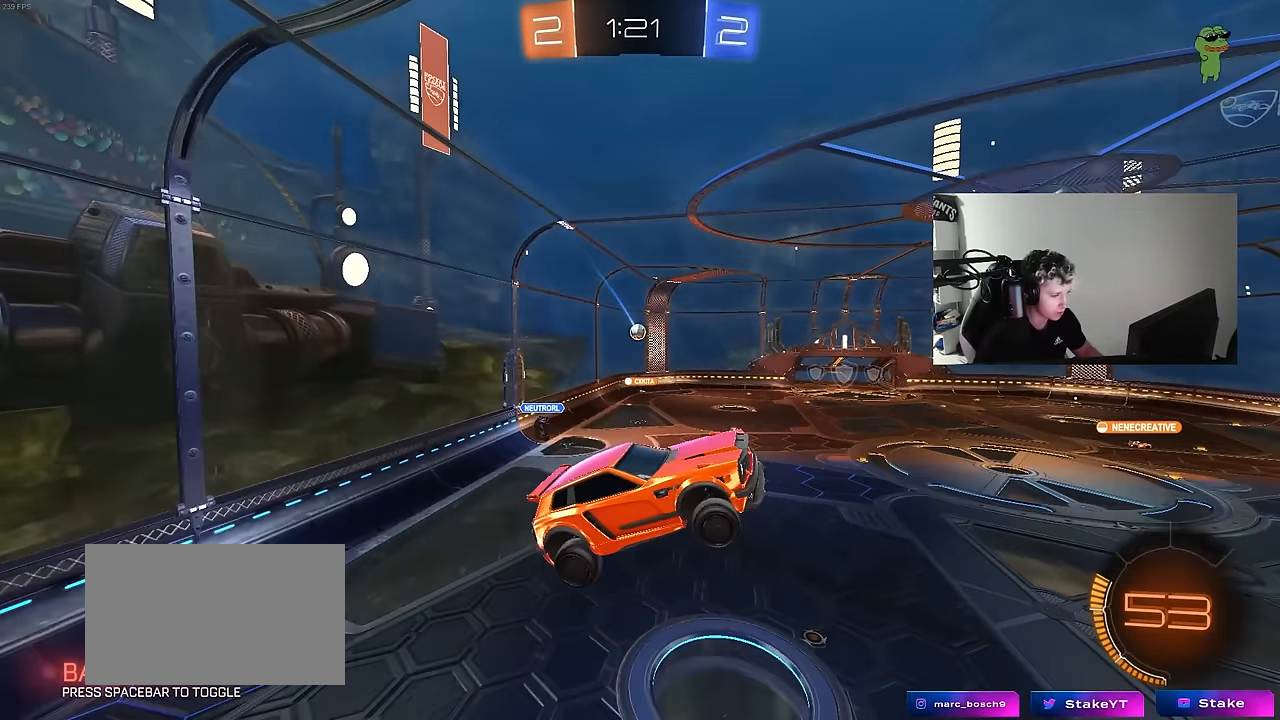
{"keys": ["a"], "mouse": [], "mouse_move": "still", "events": [[33, "a", "up"], [33, "shift", "up"], [83, "d", "down"], [117, "shift", "down"], [217, "d", "up"], [217, "shift", "up"], [267, "w", "down"], [367, "w", "up"], [500, "a", "down"]]}
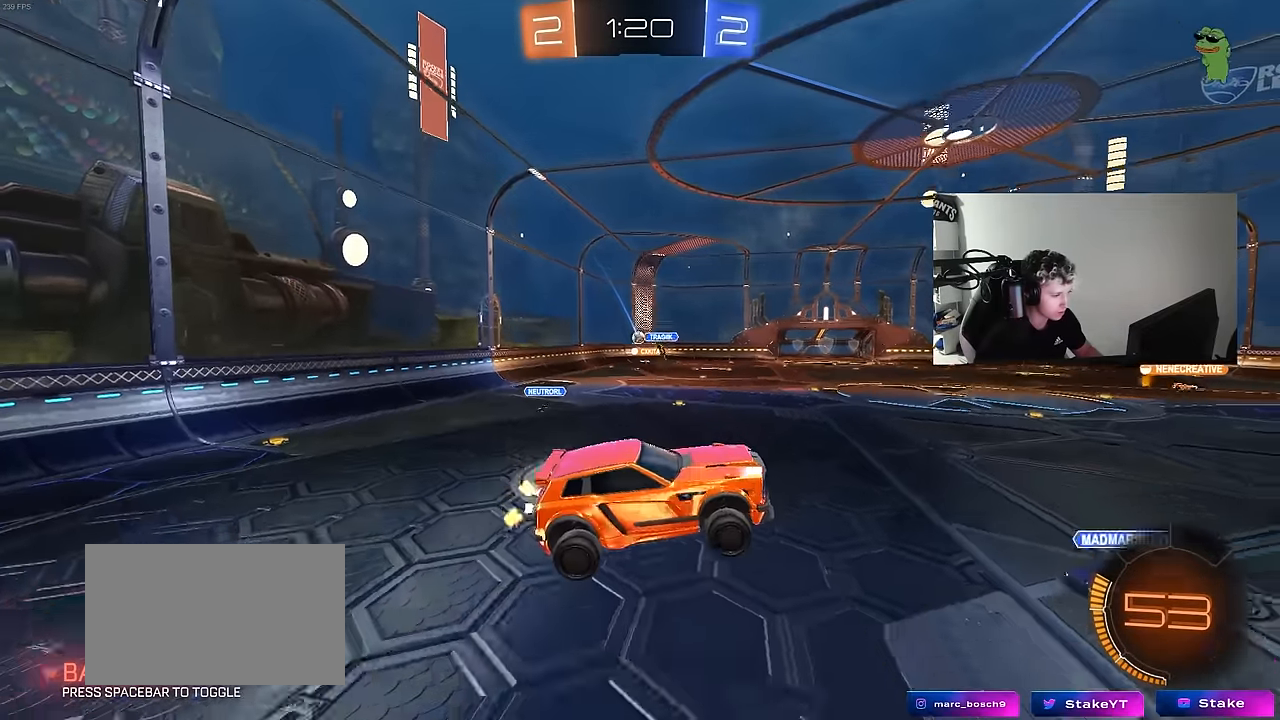
{"keys": ["a", "w"], "mouse": [], "mouse_move": "still", "events": [[100, "w", "down"], [283, "shift", "down"], [367, "shift", "up"]]}
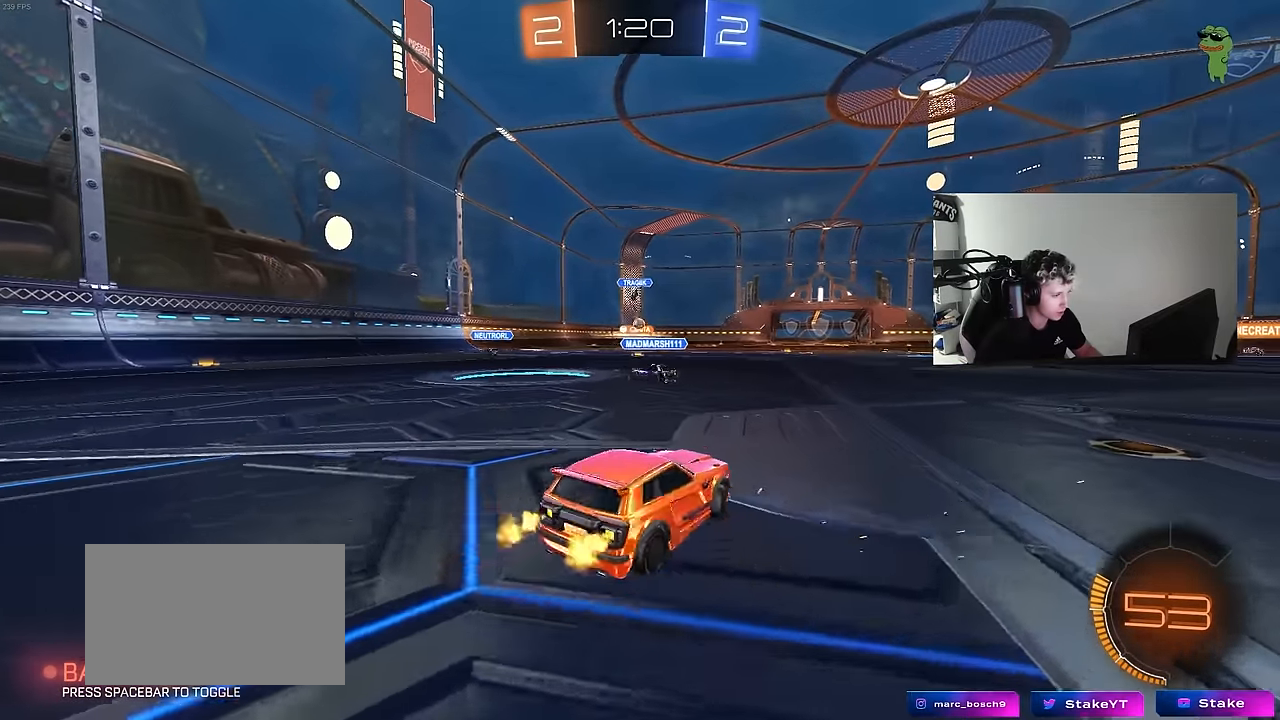
{"keys": ["a", "w"], "mouse": ["left"], "mouse_move": "still", "events": [[67, "a", "up"], [200, "d", "down"], [250, "d", "up"], [300, "a", "down"], [350, "a", "up"], [433, "a", "down"], [483, "mouse_left", "down"]]}
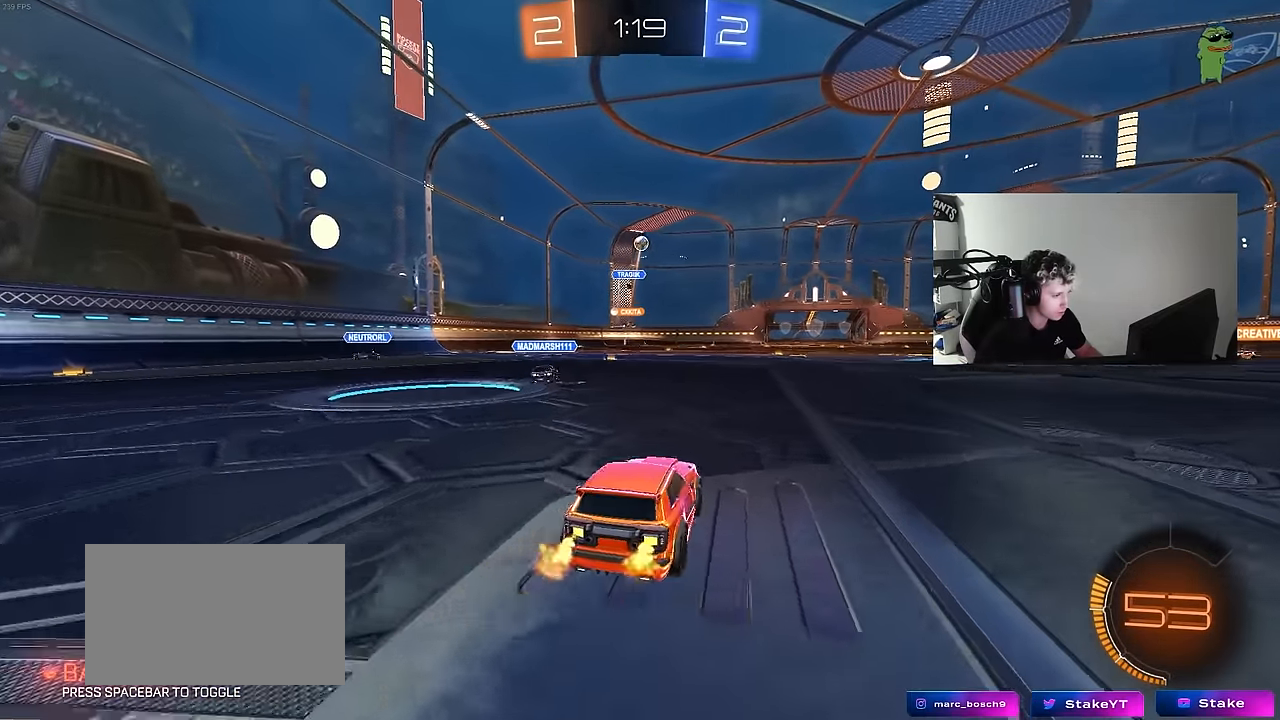
{"keys": ["d"], "mouse": [], "mouse_move": "still", "events": [[83, "a", "up"], [117, "d", "down"], [217, "mouse_left", "up"], [317, "shift", "down"], [317, "w", "up"], [400, "shift", "up"], [400, "w", "down"], [450, "w", "up"]]}
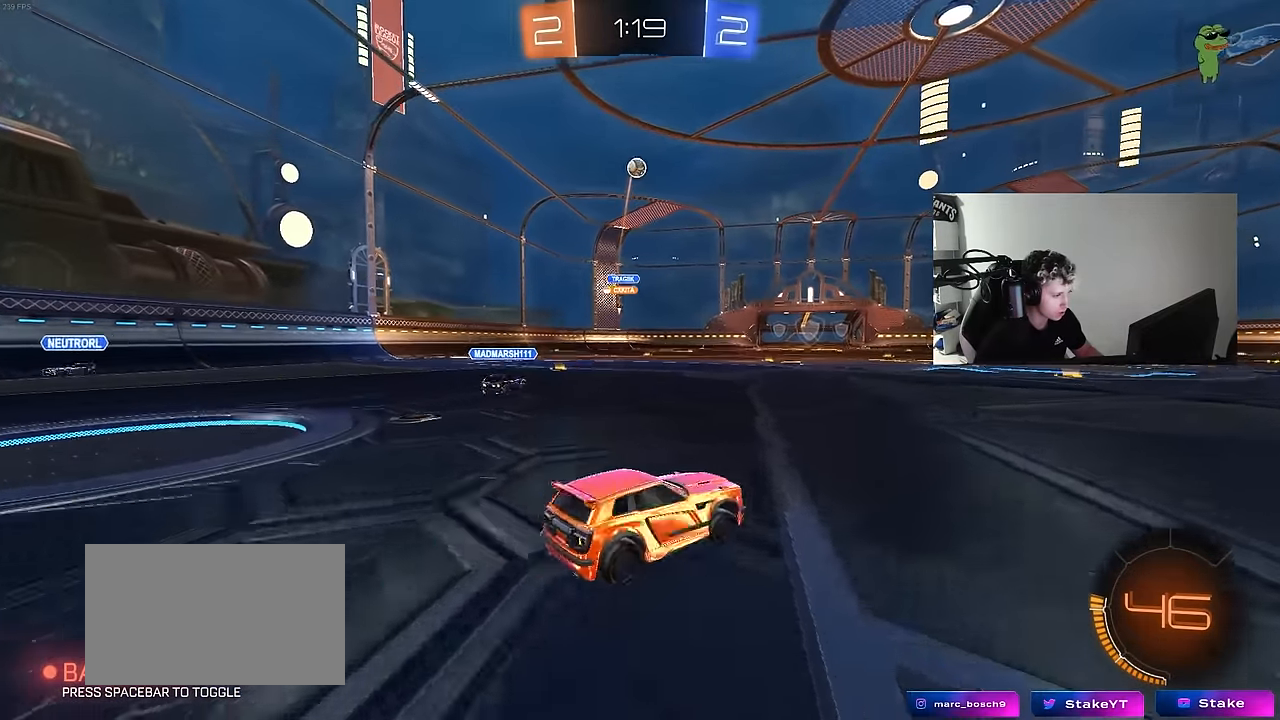
{"keys": ["d", "w"], "mouse": [], "mouse_move": "still", "events": [[100, "s", "down"], [133, "s", "up"], [283, "w", "down"]]}
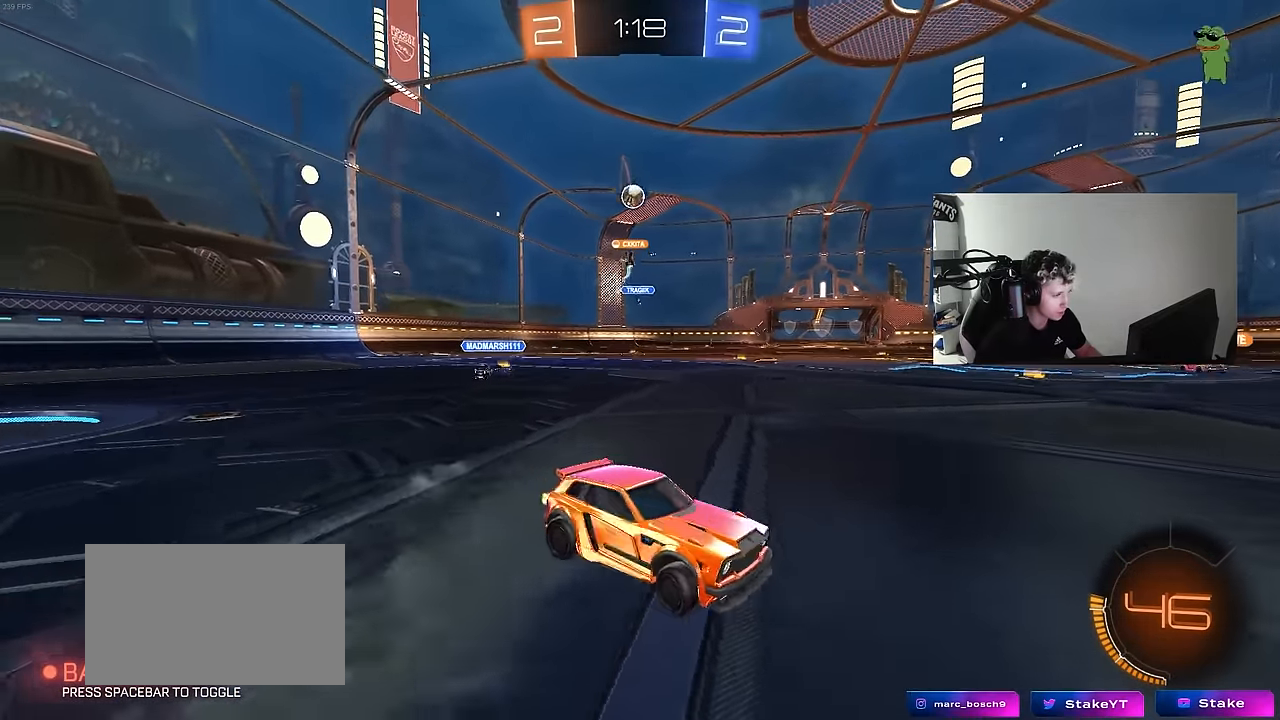
{"keys": ["d", "w"], "mouse": [], "mouse_move": "still", "events": [[17, "d", "up"], [67, "d", "down"], [250, "d", "up"], [483, "d", "down"]]}
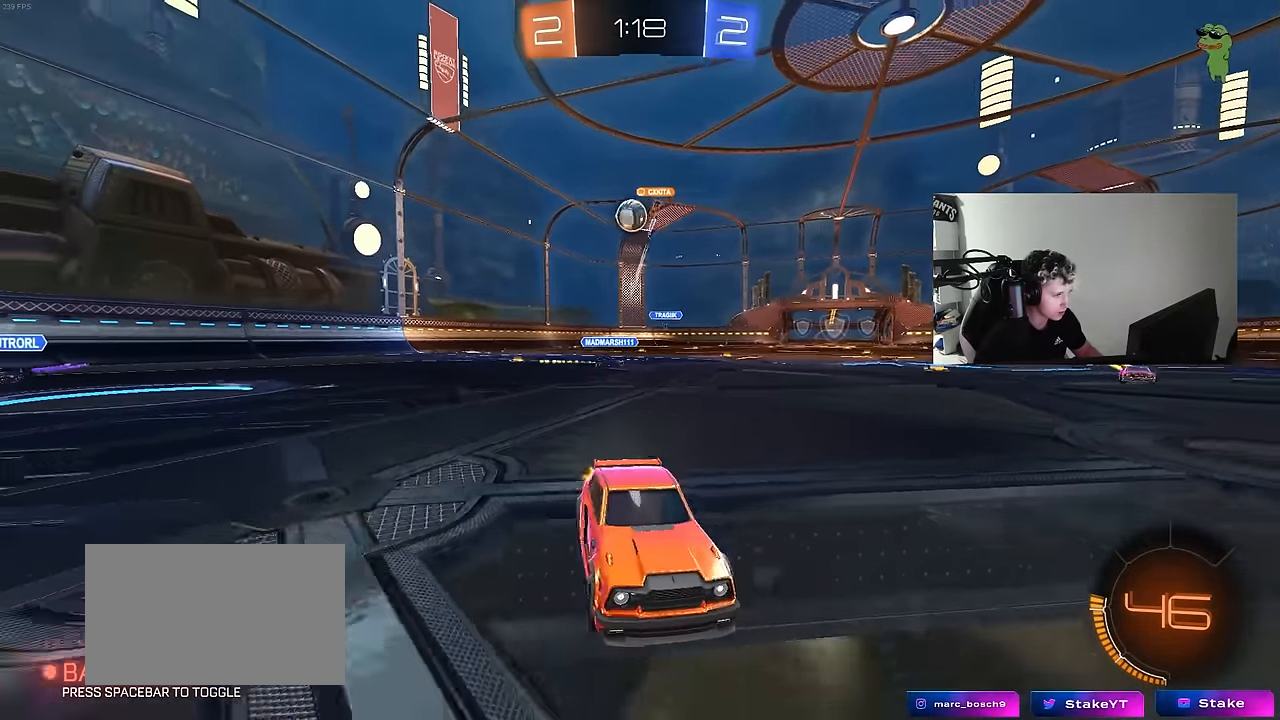
{"keys": ["a", "s"], "mouse": ["right"], "mouse_move": "still", "events": [[83, "w", "up"], [117, "d", "up"], [217, "mouse_left", "down"], [217, "w", "down"], [367, "a", "down"], [367, "mouse_left", "up"], [400, "a", "up"], [400, "w", "up"], [450, "mouse_right", "down"], [500, "a", "down"], [500, "s", "down"]]}
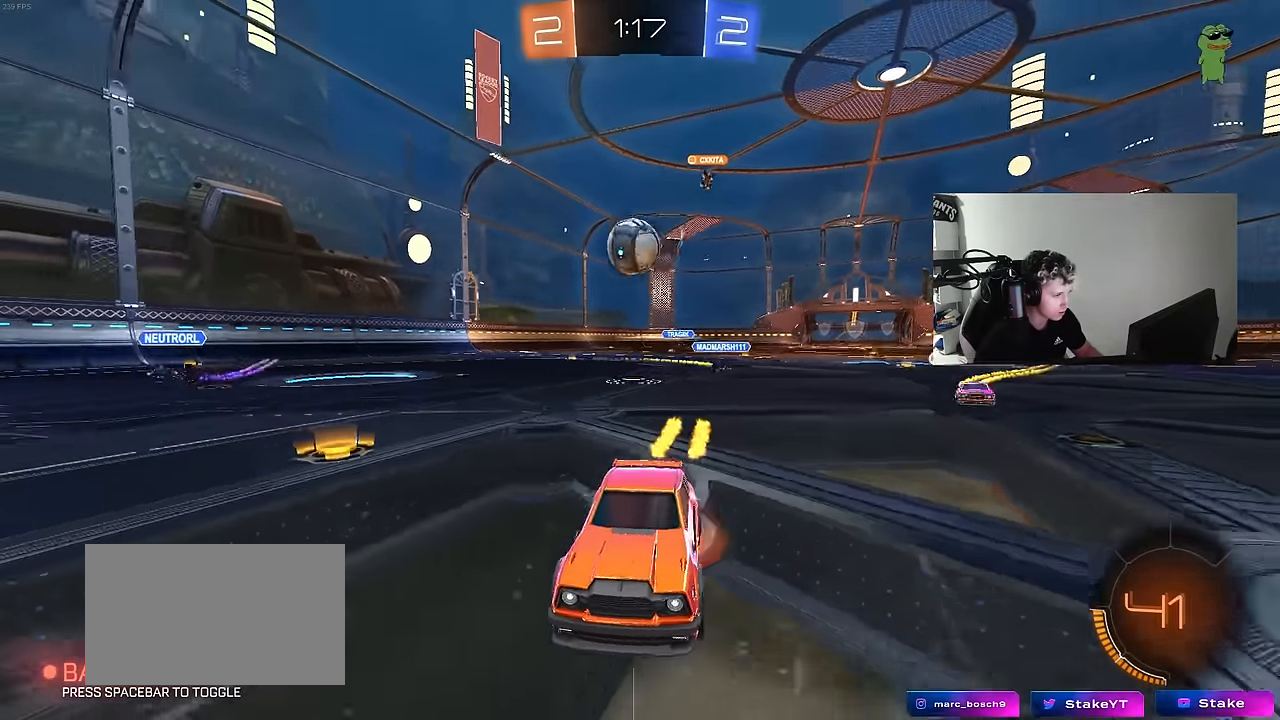
{"keys": ["w"], "mouse": ["left"], "mouse_move": "still", "events": [[83, "s", "up"], [83, "shift", "down"], [183, "mouse_left", "down"], [233, "mouse_right", "up"], [333, "shift", "up"], [333, "w", "down"], [383, "a", "up"], [383, "d", "down"], [417, "d", "up"]]}
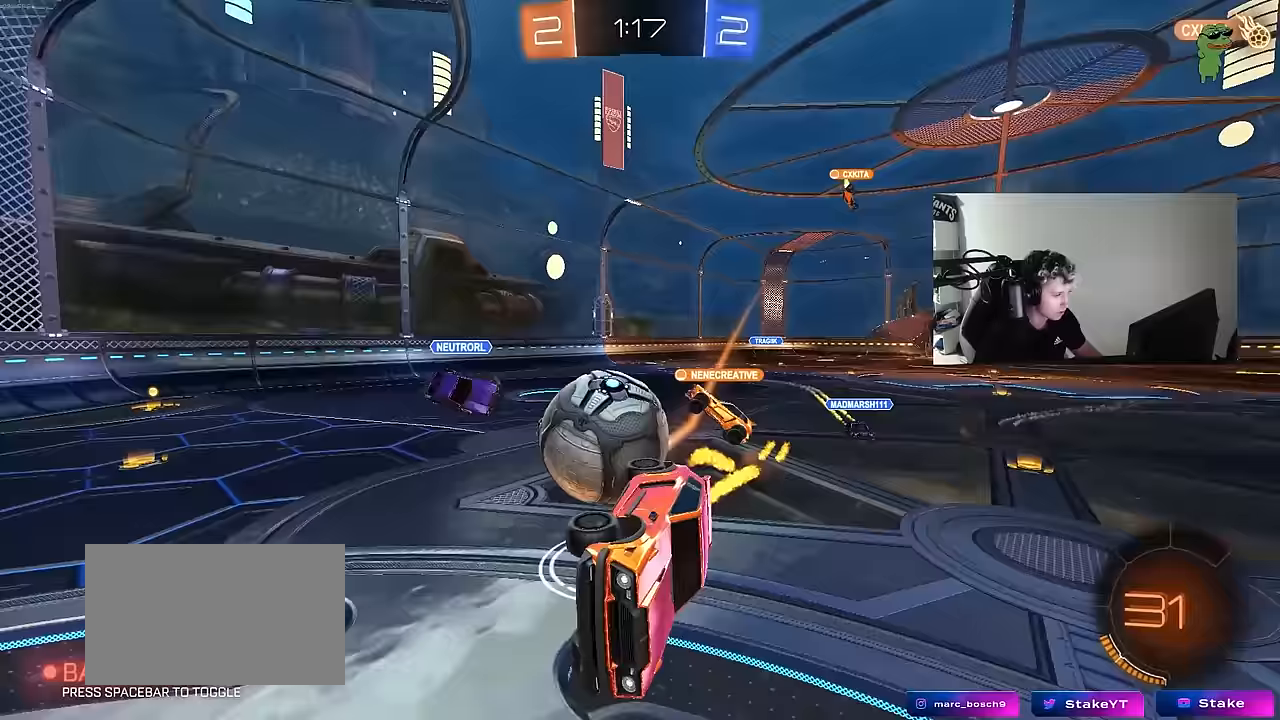
{"keys": [], "mouse": ["left"], "mouse_move": "still", "events": [[17, "w", "up"], [350, "w", "down"], [383, "w", "up"]]}
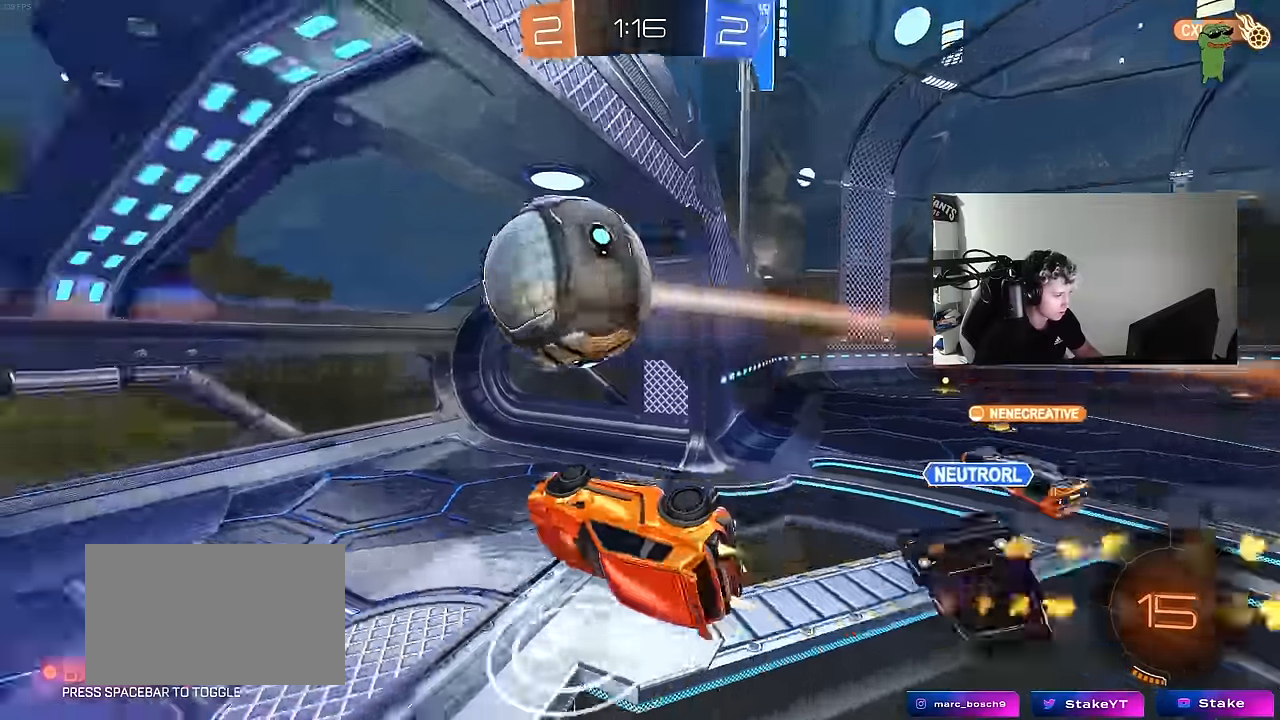
{"keys": ["tab"], "mouse": [], "mouse_move": "still", "events": [[117, "mouse_left", "up"], [167, "space", "down"], [217, "tab", "down"], [350, "space", "up"]]}